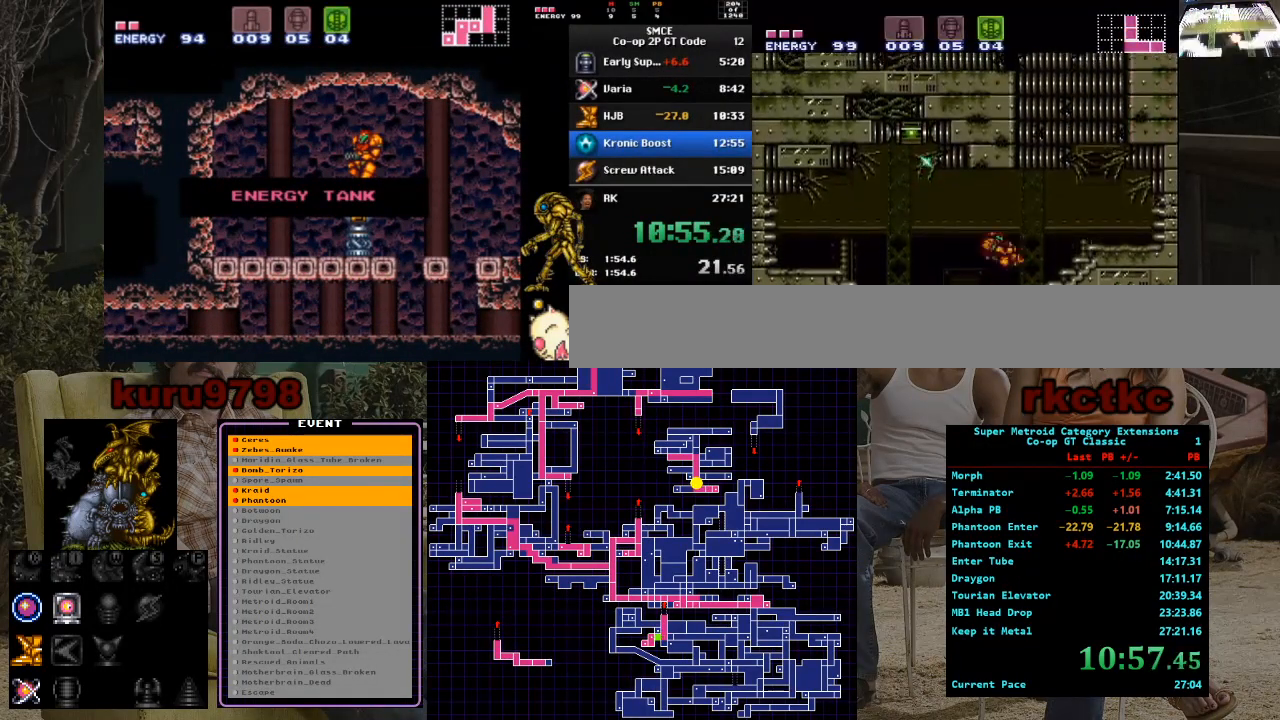
Gameplay with a controller (Nintendo layout); each line is a JSON object with the inputs held at the frame after it. "events" lists button and stick changes between this image and that frame as [ms after this image, input, new state], when the widget could be followed in between. Not read: A B L3 R3.
{"buttons": ["DPAD_UP", "DPAD_RIGHT"], "events": [[500, "DPAD_UP", "down"]]}
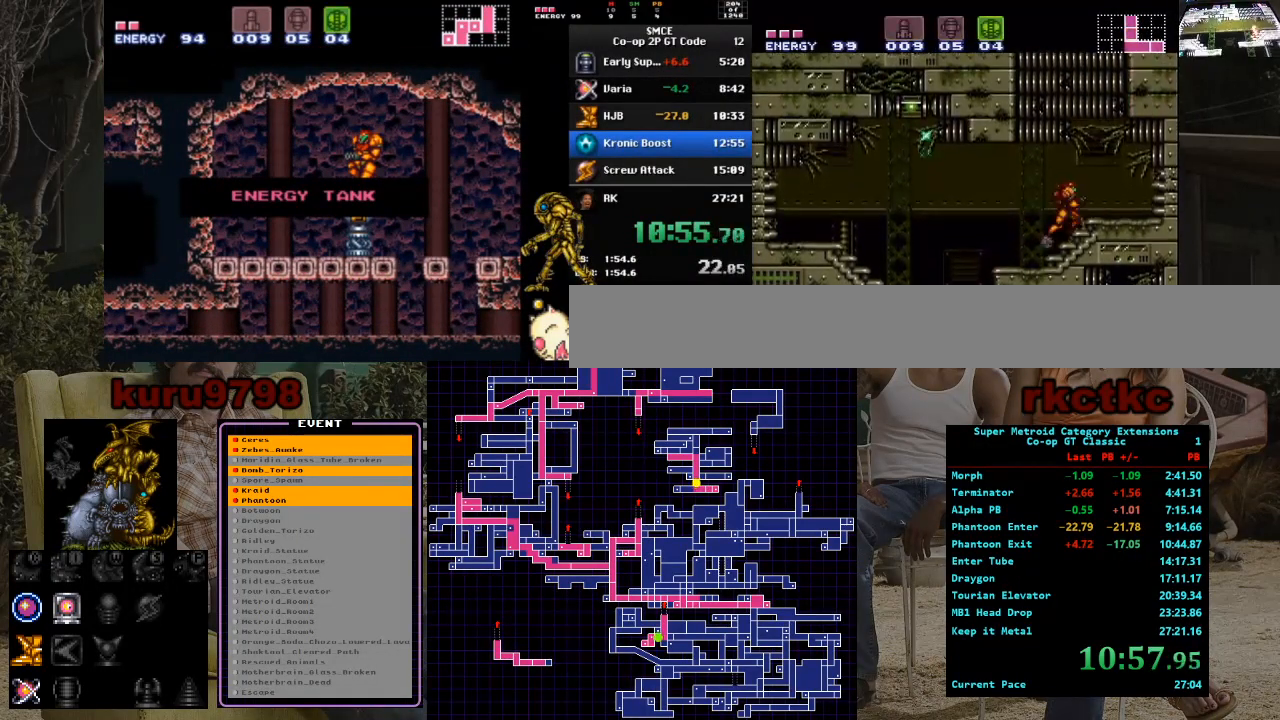
{"buttons": ["DPAD_UP"], "events": [[17, "DPAD_RIGHT", "up"], [67, "X", "down"], [200, "X", "up"], [267, "DPAD_UP", "up"], [317, "DPAD_UP", "down"], [367, "X", "down"], [500, "X", "up"]]}
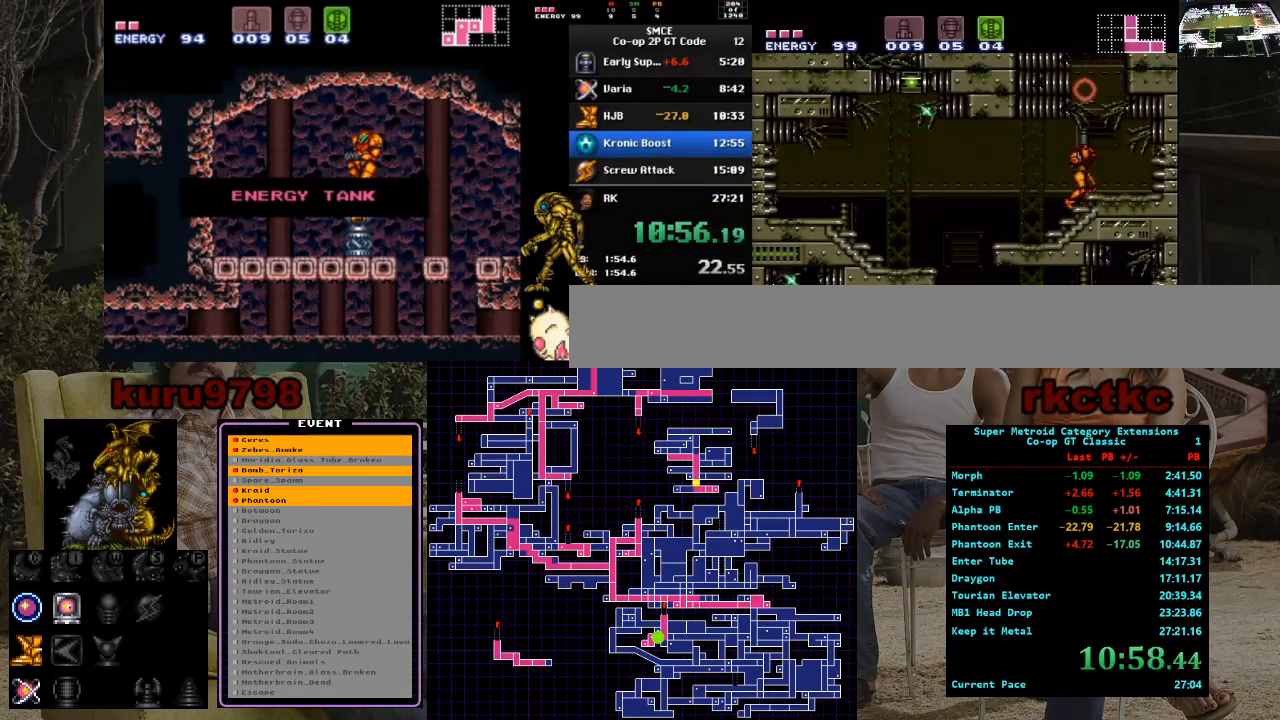
{"buttons": ["X", "DPAD_LEFT"], "events": [[100, "DPAD_UP", "up"], [117, "DPAD_RIGHT", "down"], [233, "DPAD_RIGHT", "up"], [317, "DPAD_LEFT", "down"], [467, "X", "down"]]}
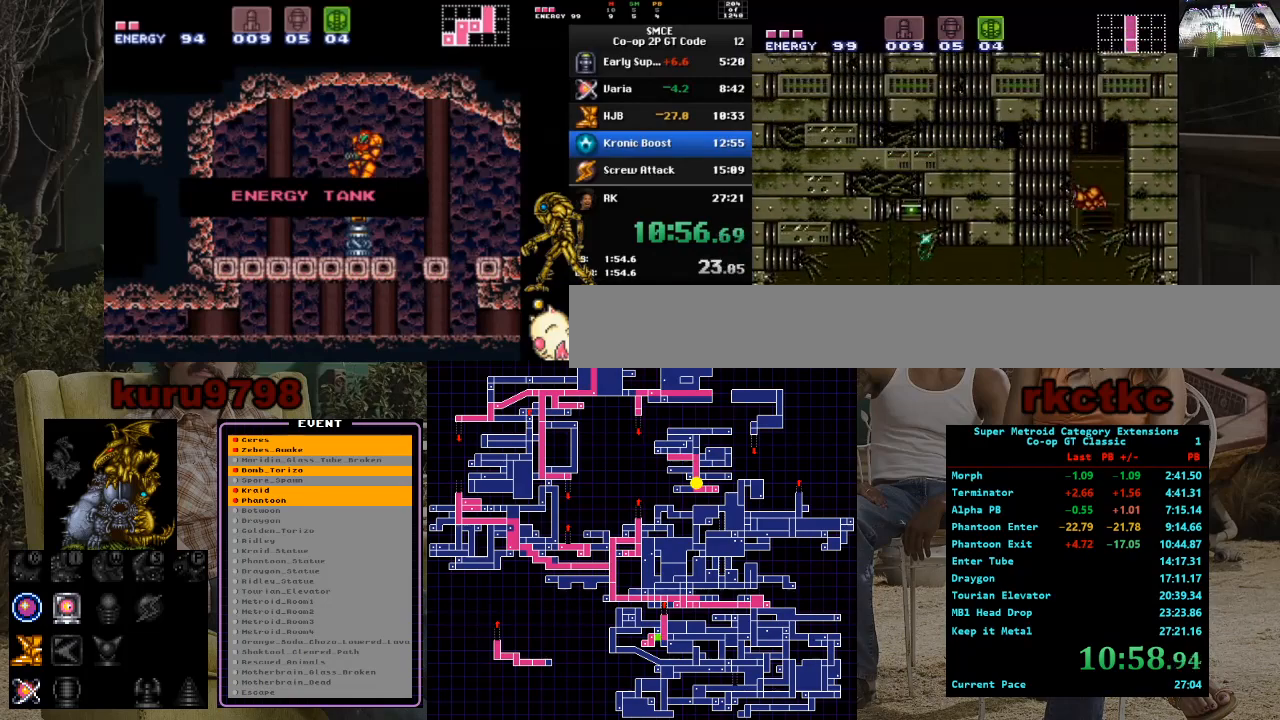
{"buttons": ["DPAD_UP", "DPAD_LEFT"], "events": [[117, "X", "up"], [267, "DPAD_UP", "down"], [267, "X", "down"], [383, "X", "up"]]}
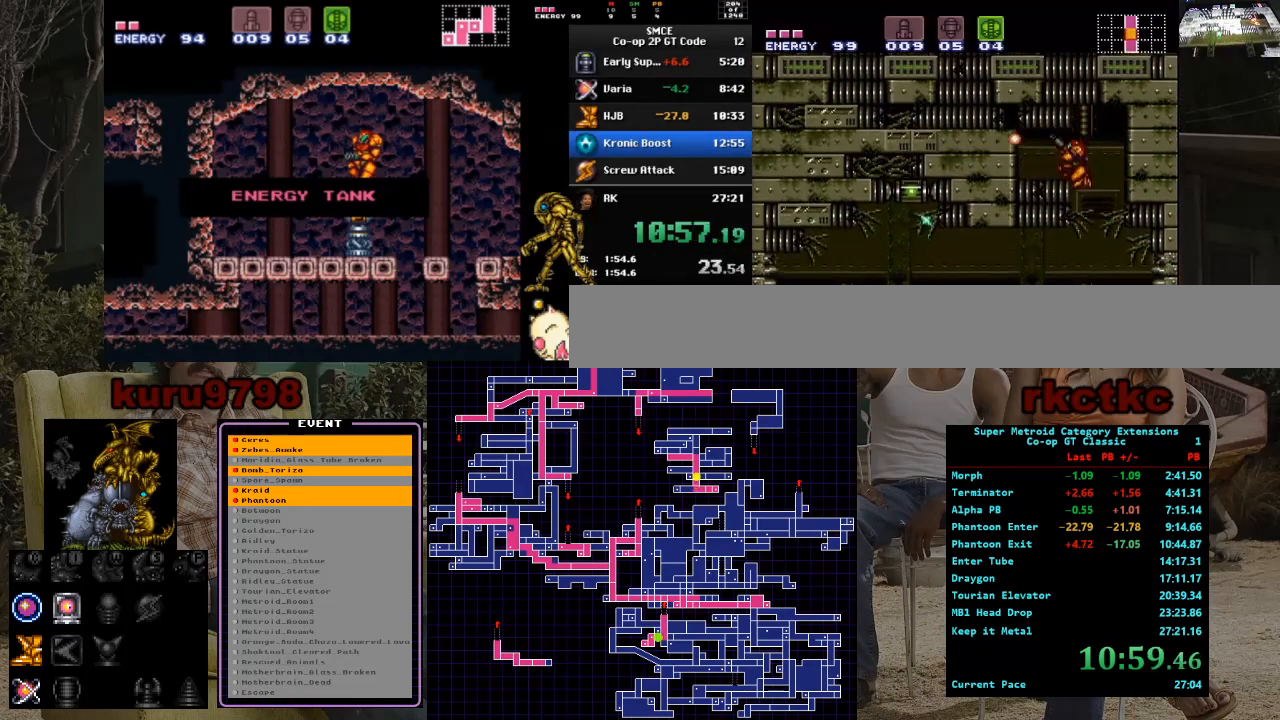
{"buttons": ["DPAD_UP"], "events": [[33, "X", "down"], [117, "DPAD_LEFT", "up"], [183, "X", "up"]]}
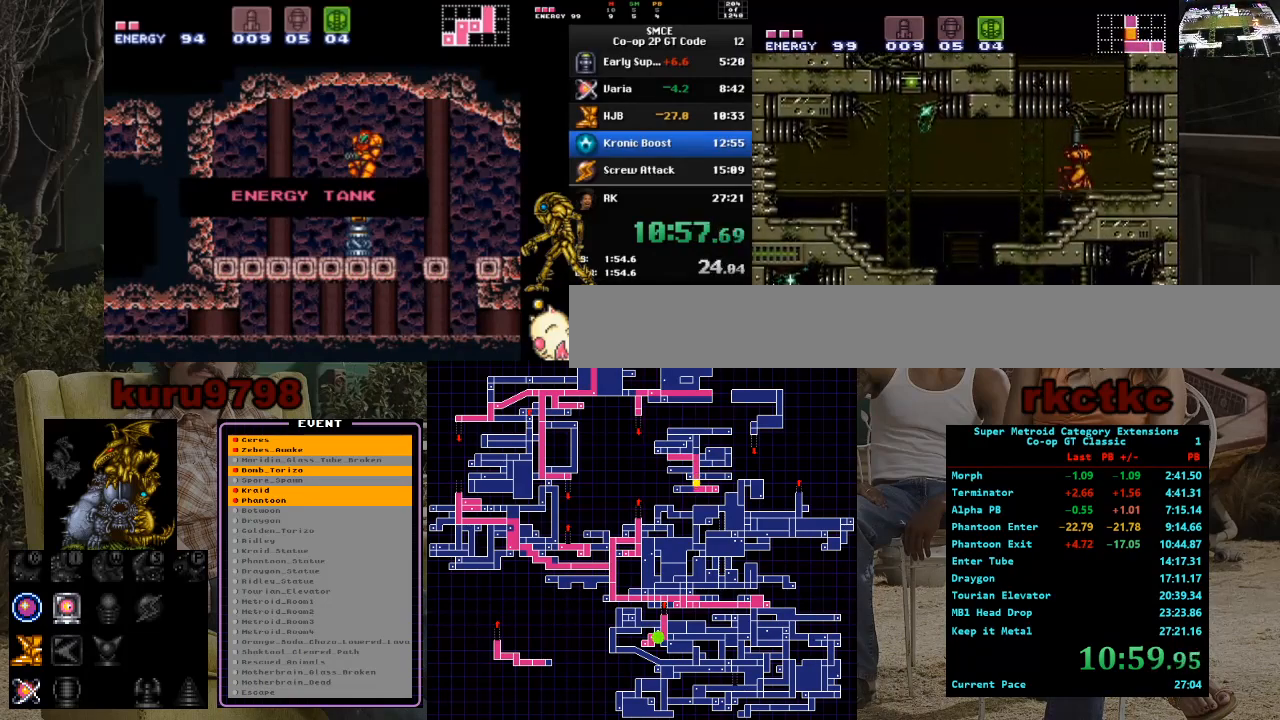
{"buttons": ["DPAD_LEFT"], "events": [[100, "DPAD_LEFT", "down"], [183, "X", "down"], [333, "DPAD_UP", "up"], [333, "X", "up"]]}
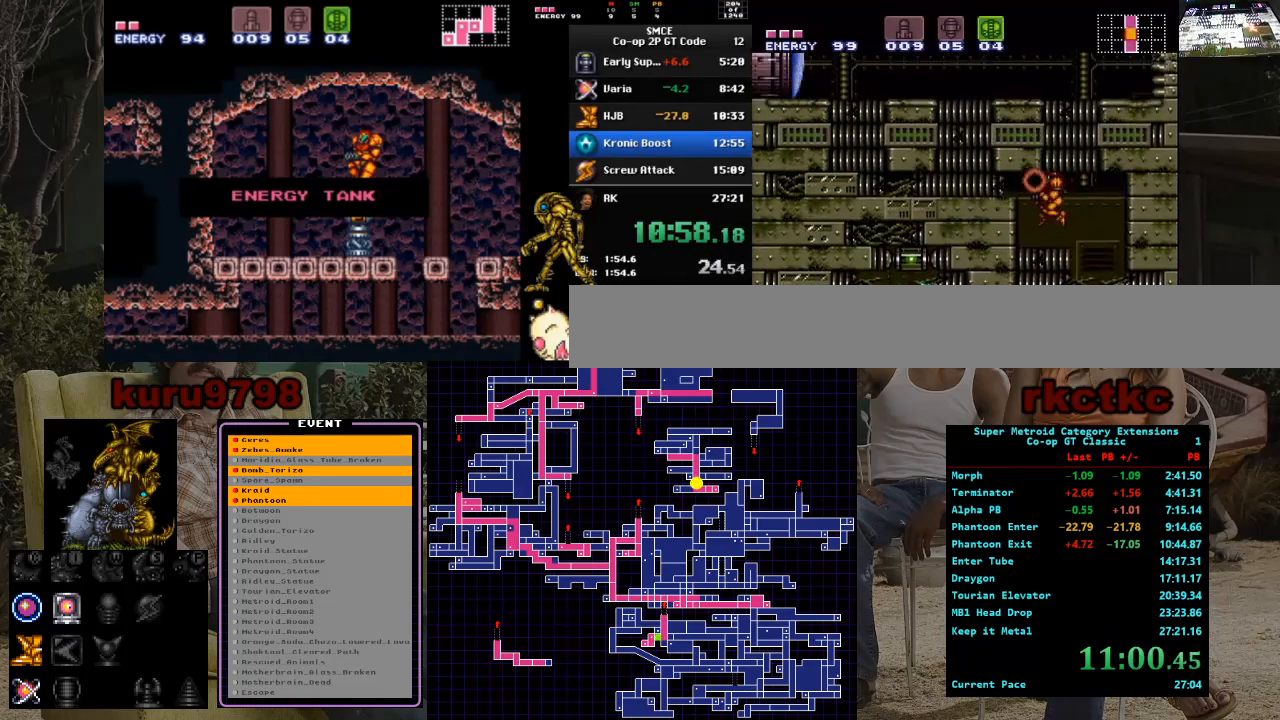
{"buttons": ["X"], "events": [[83, "DPAD_LEFT", "up"], [150, "DPAD_DOWN", "down"], [217, "DPAD_DOWN", "up"], [300, "DPAD_DOWN", "down"], [367, "DPAD_DOWN", "up"], [433, "X", "down"]]}
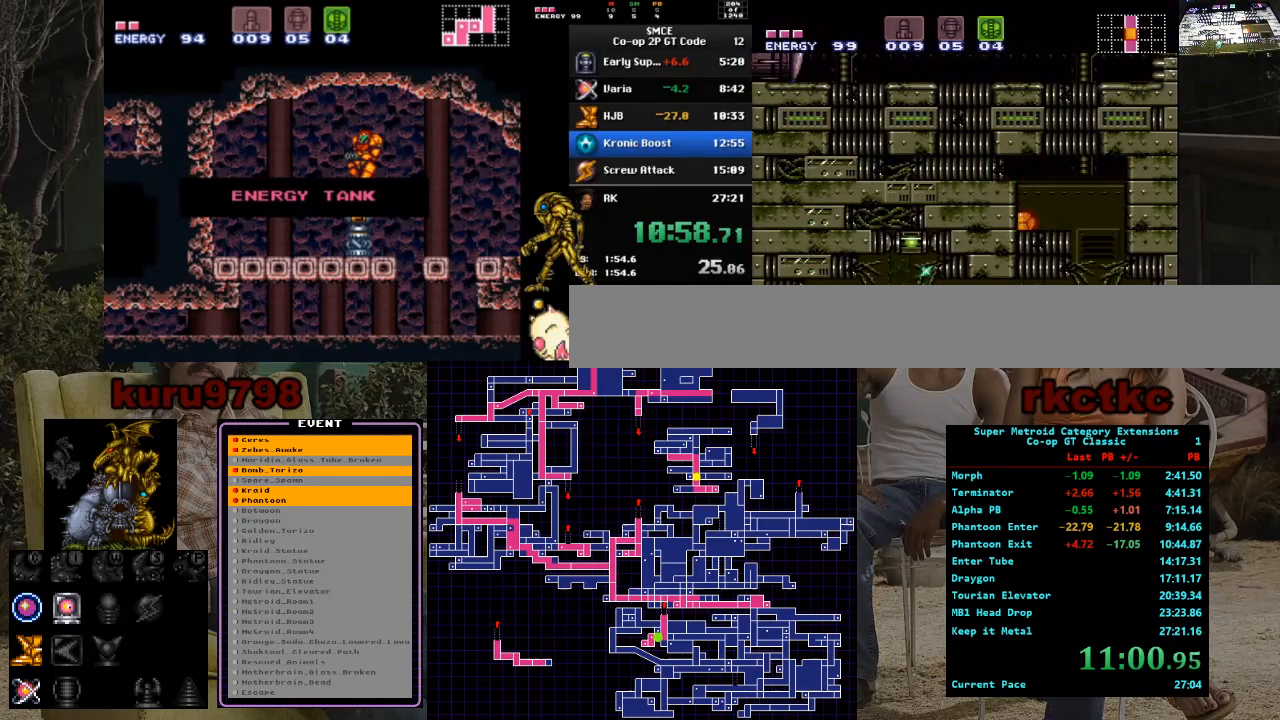
{"buttons": ["DPAD_LEFT"], "events": [[33, "DPAD_LEFT", "down"], [50, "X", "up"], [333, "SELECT", "down"], [483, "SELECT", "up"]]}
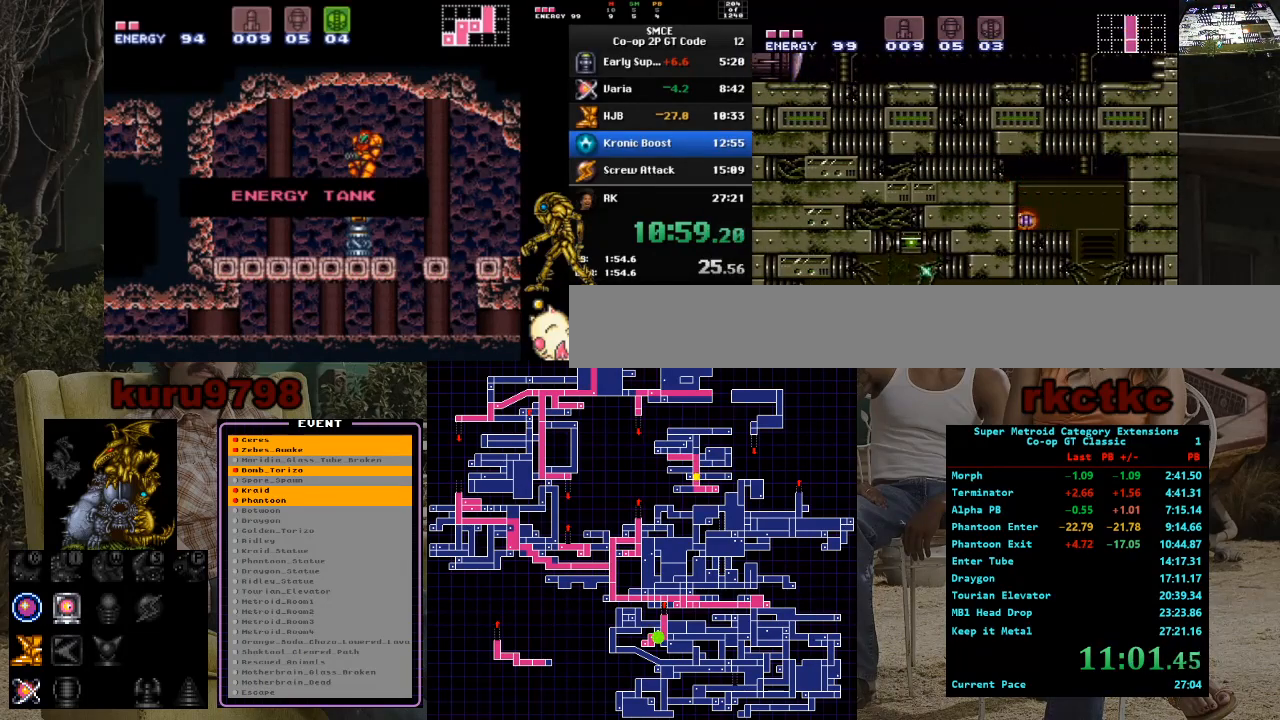
{"buttons": ["DPAD_LEFT"], "events": []}
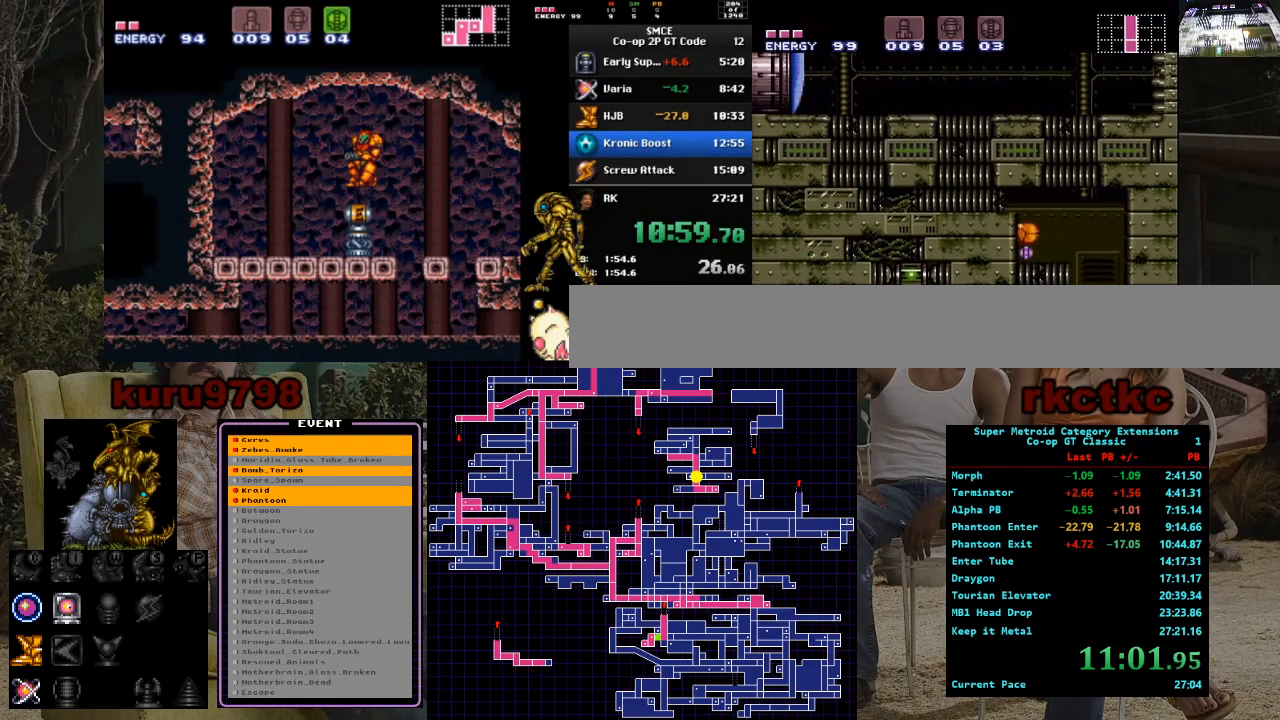
{"buttons": ["DPAD_LEFT"], "events": []}
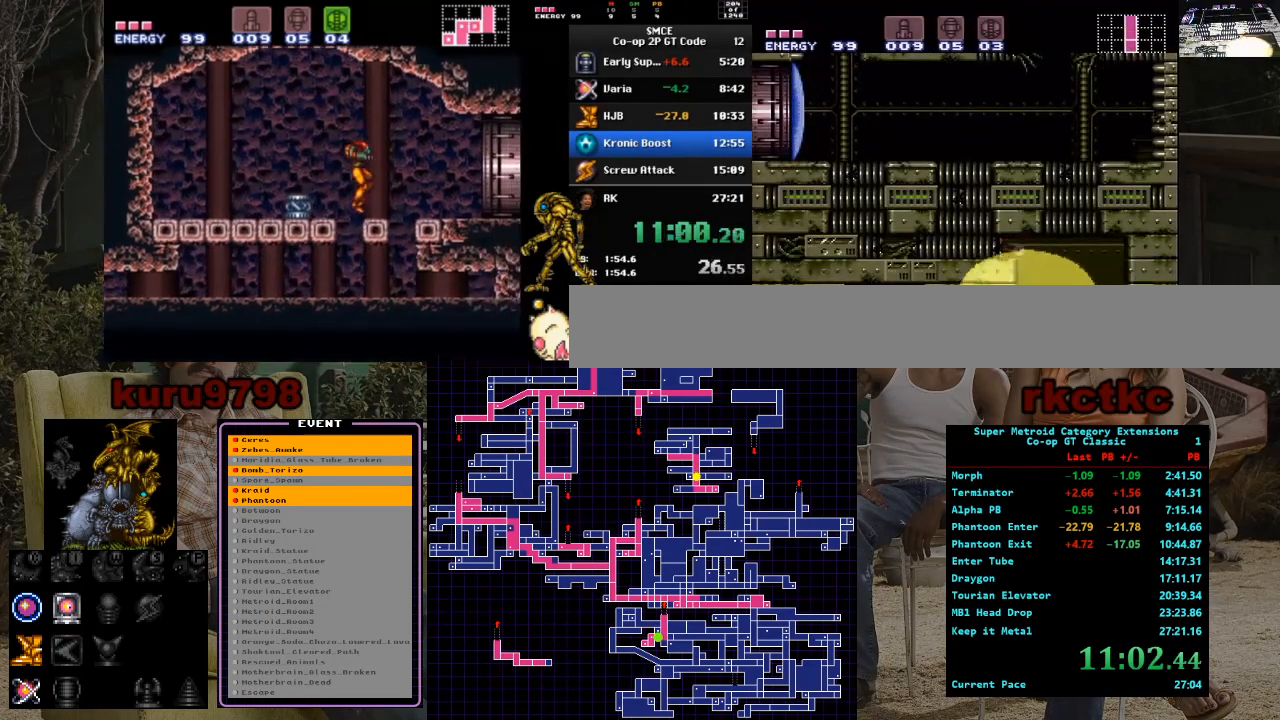
{"buttons": [], "events": [[450, "DPAD_LEFT", "up"]]}
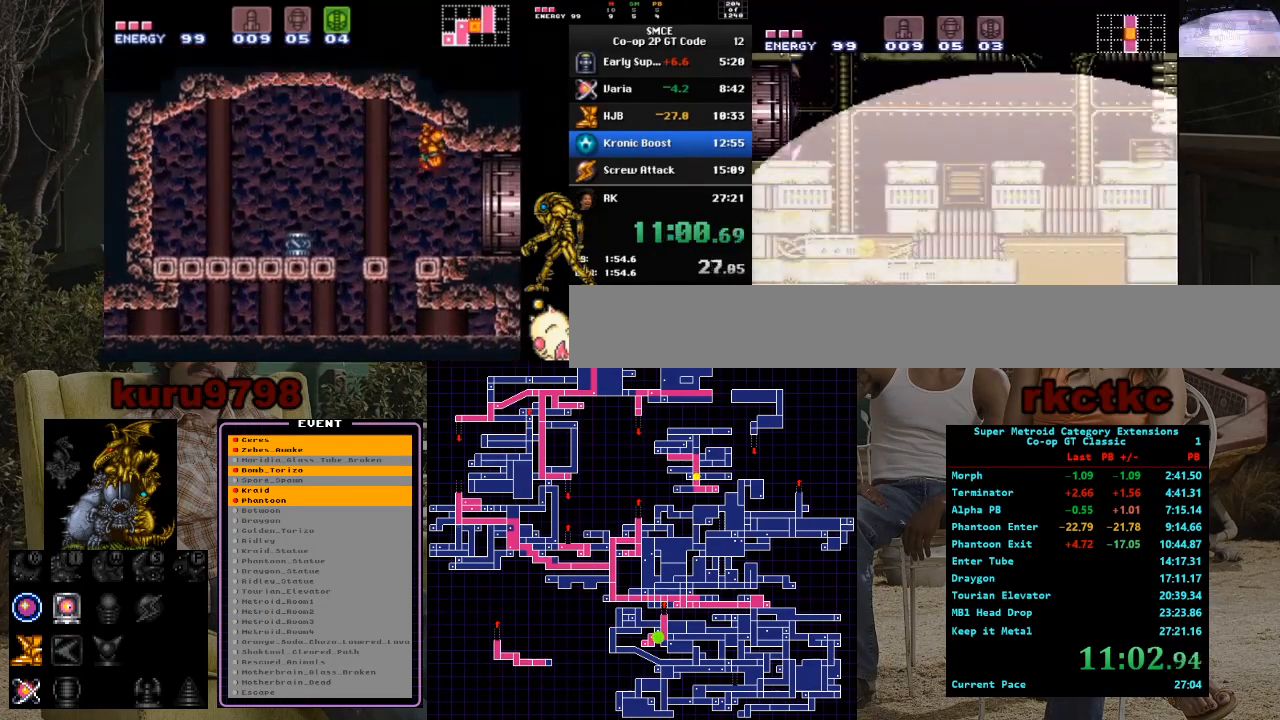
{"buttons": ["DPAD_LEFT"], "events": [[33, "DPAD_UP", "down"], [100, "DPAD_UP", "up"], [150, "DPAD_UP", "down"], [217, "DPAD_UP", "up"], [450, "DPAD_LEFT", "down"]]}
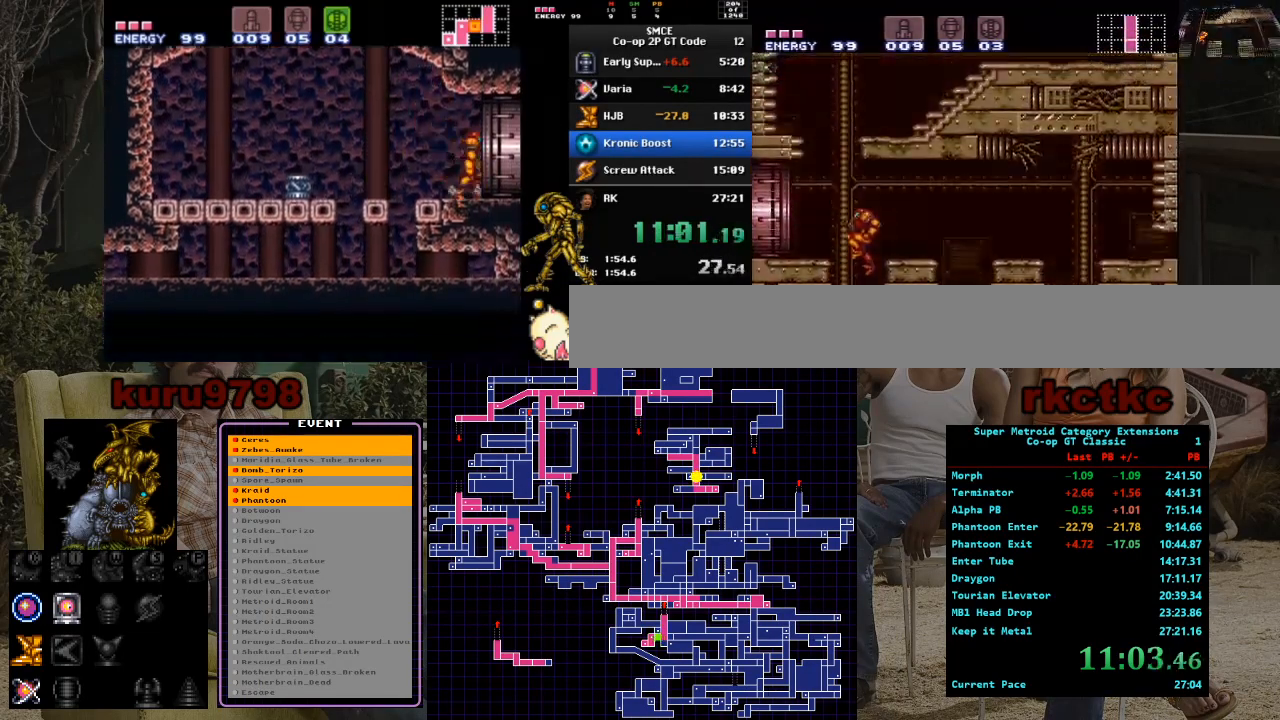
{"buttons": [], "events": [[300, "DPAD_LEFT", "up"]]}
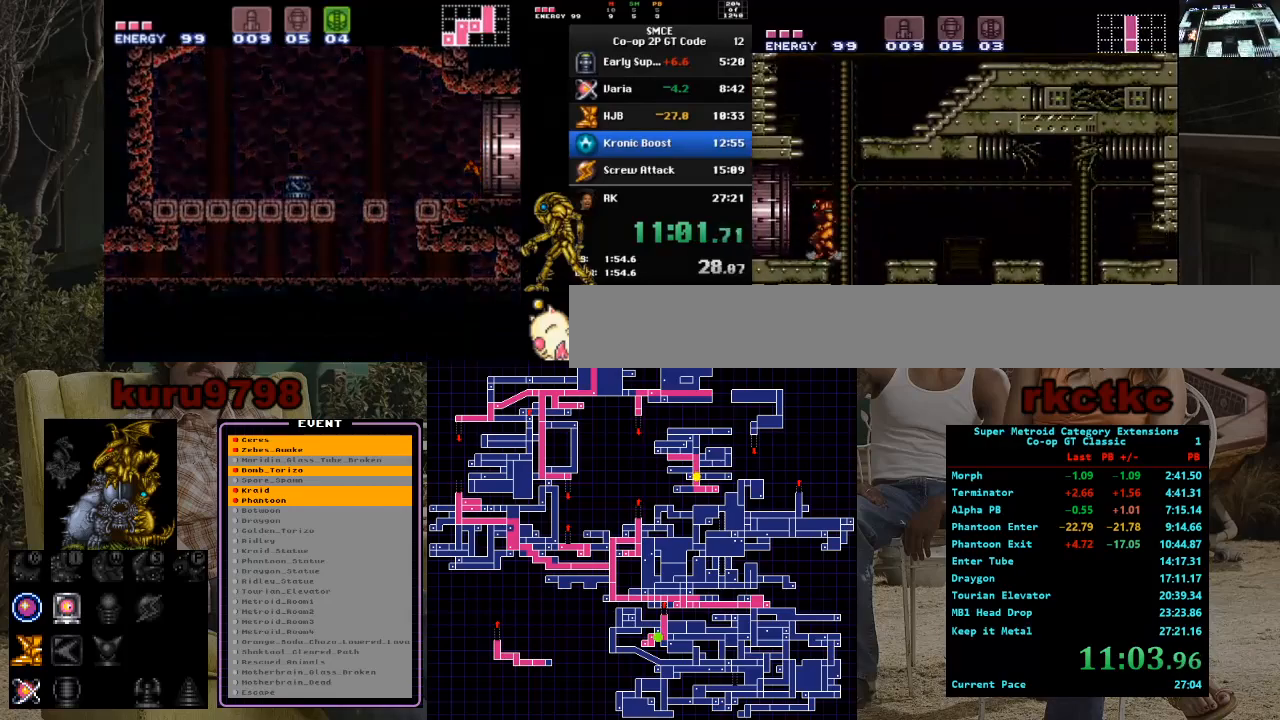
{"buttons": ["DPAD_RIGHT"], "events": [[17, "DPAD_RIGHT", "down"]]}
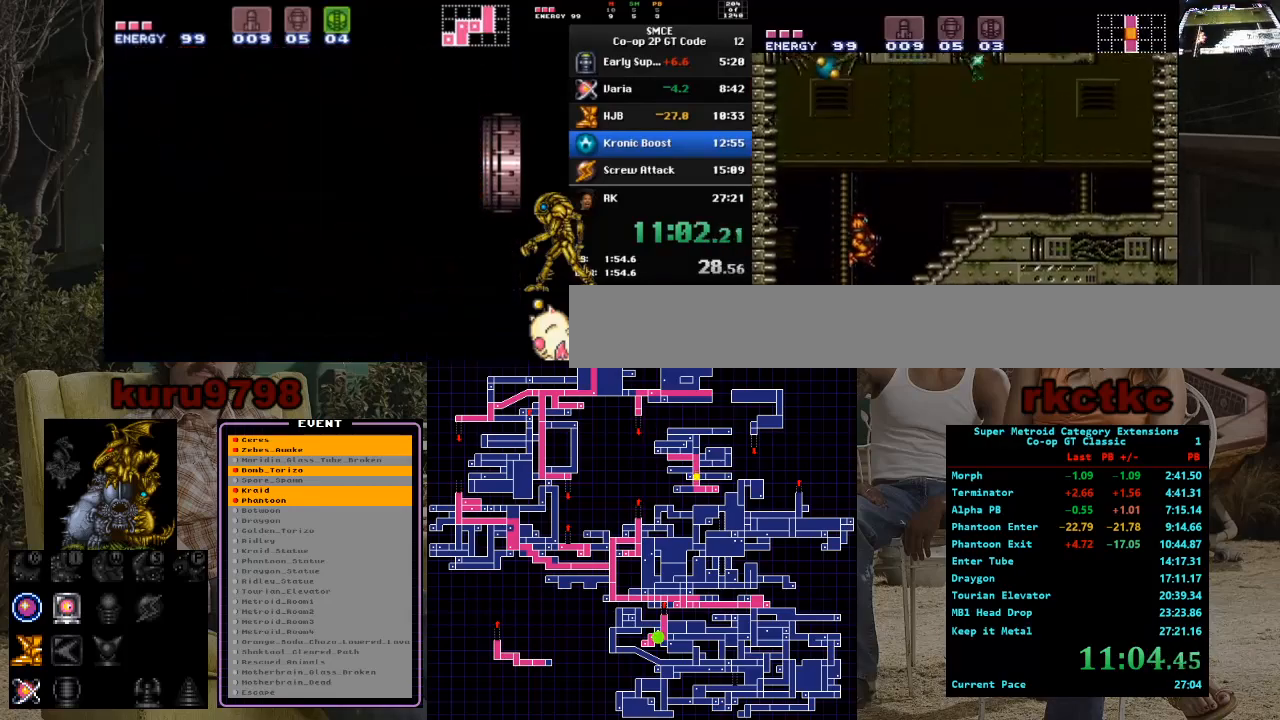
{"buttons": ["DPAD_RIGHT"], "events": []}
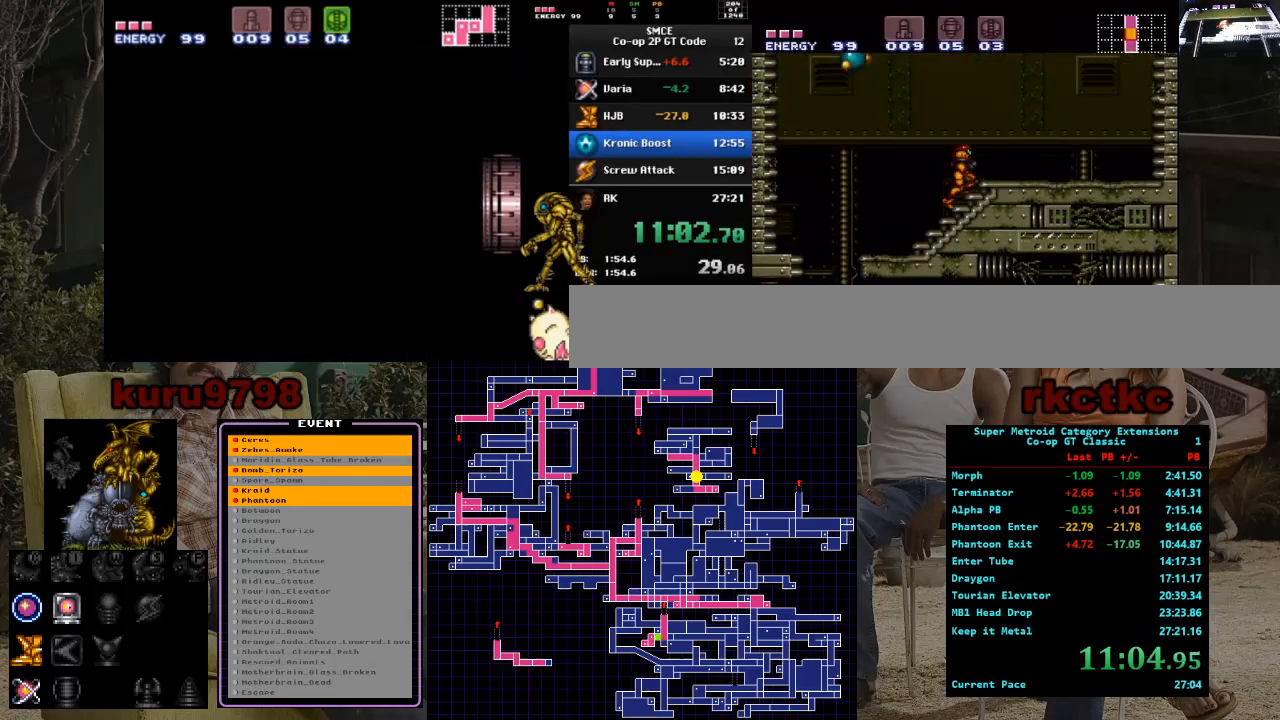
{"buttons": ["DPAD_LEFT"], "events": [[200, "DPAD_RIGHT", "up"], [250, "DPAD_LEFT", "down"]]}
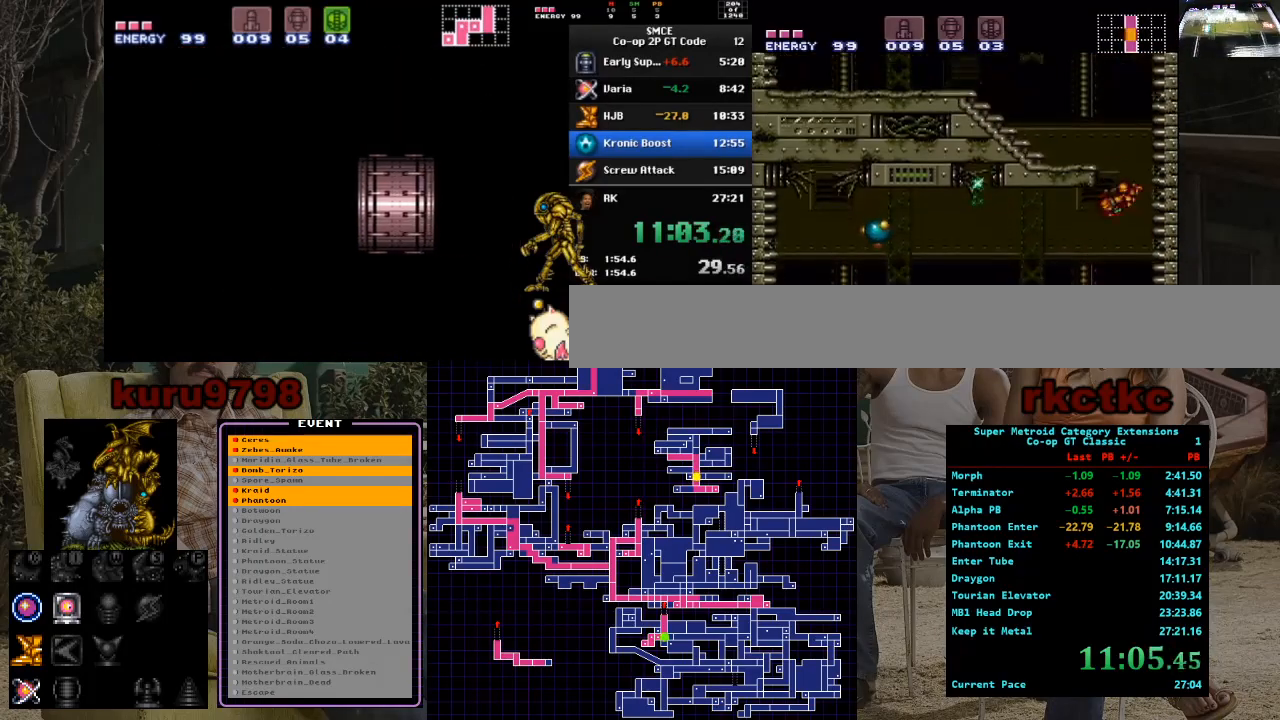
{"buttons": ["DPAD_LEFT"], "events": []}
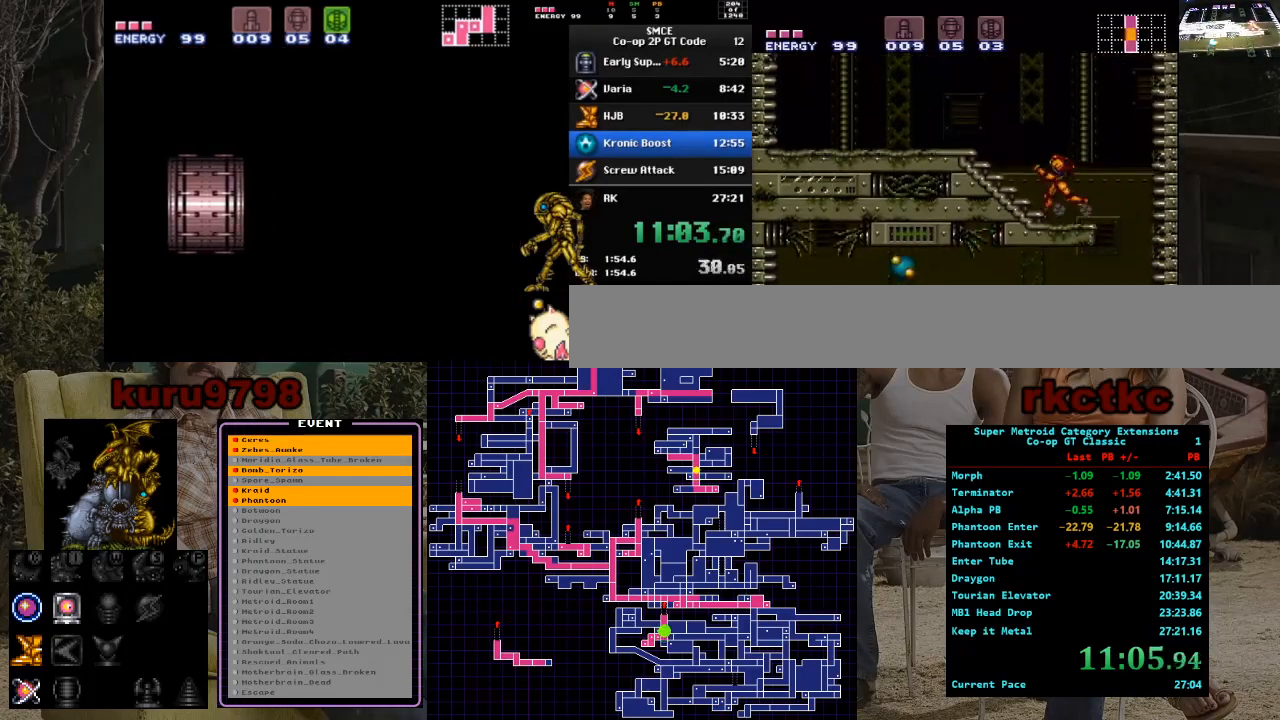
{"buttons": ["DPAD_LEFT"], "events": []}
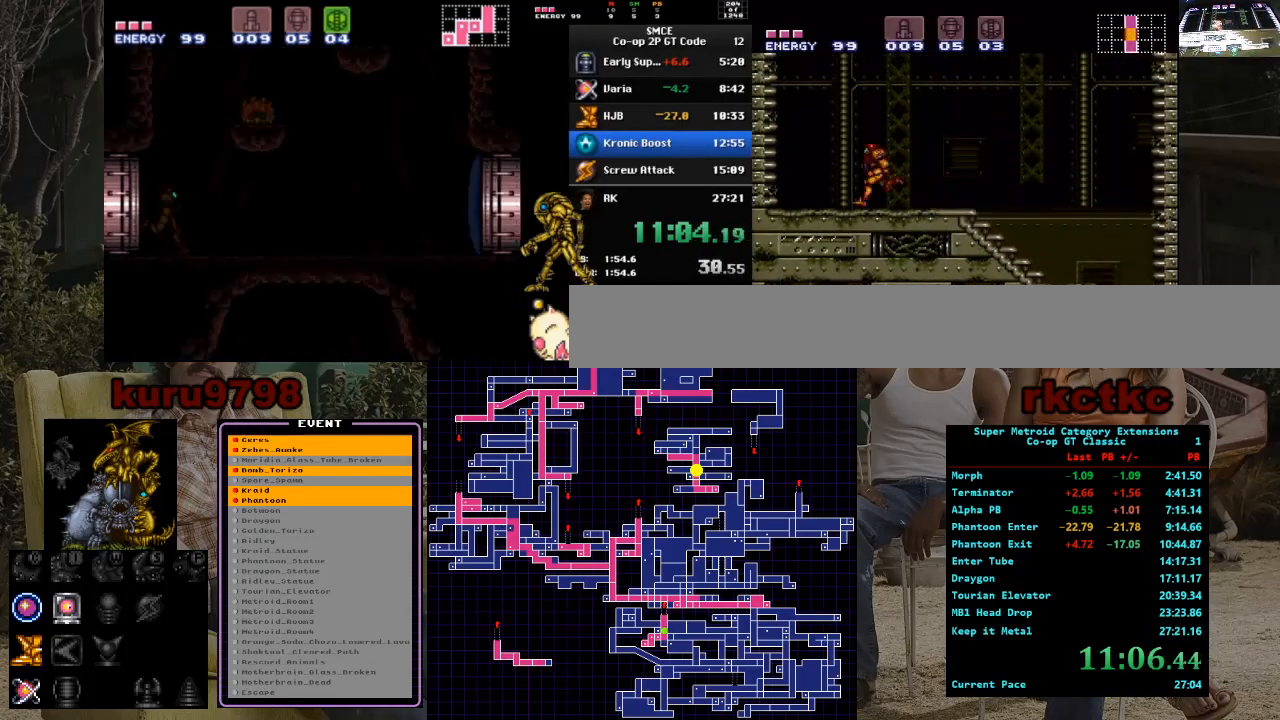
{"buttons": ["DPAD_RIGHT"], "events": [[50, "DPAD_LEFT", "up"], [100, "DPAD_RIGHT", "down"]]}
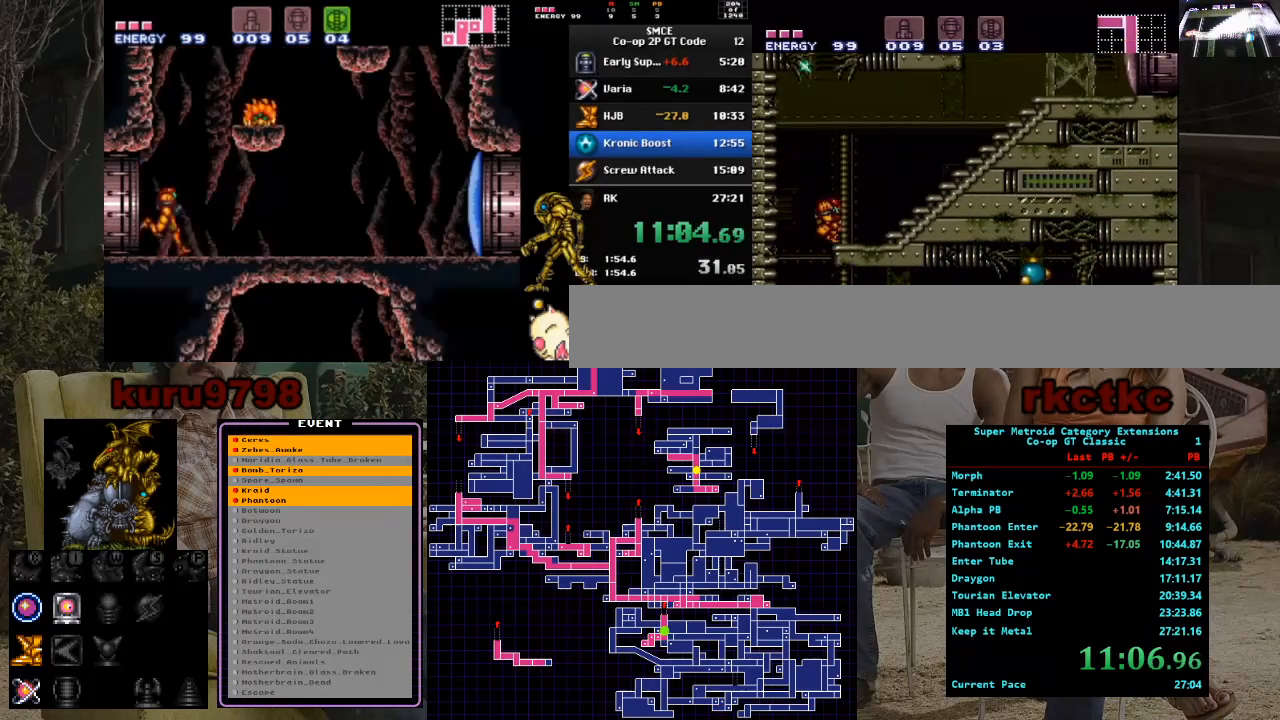
{"buttons": ["DPAD_RIGHT"], "events": []}
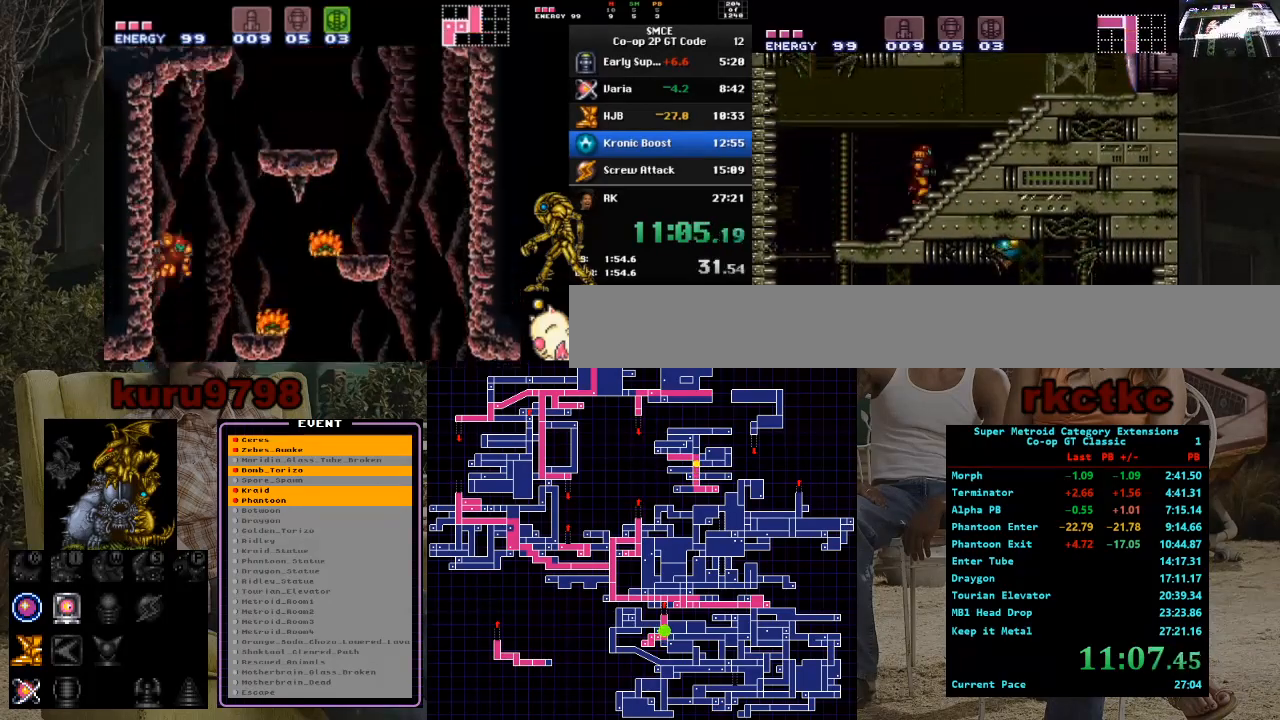
{"buttons": ["DPAD_LEFT"], "events": [[67, "DPAD_RIGHT", "up"], [100, "DPAD_LEFT", "down"]]}
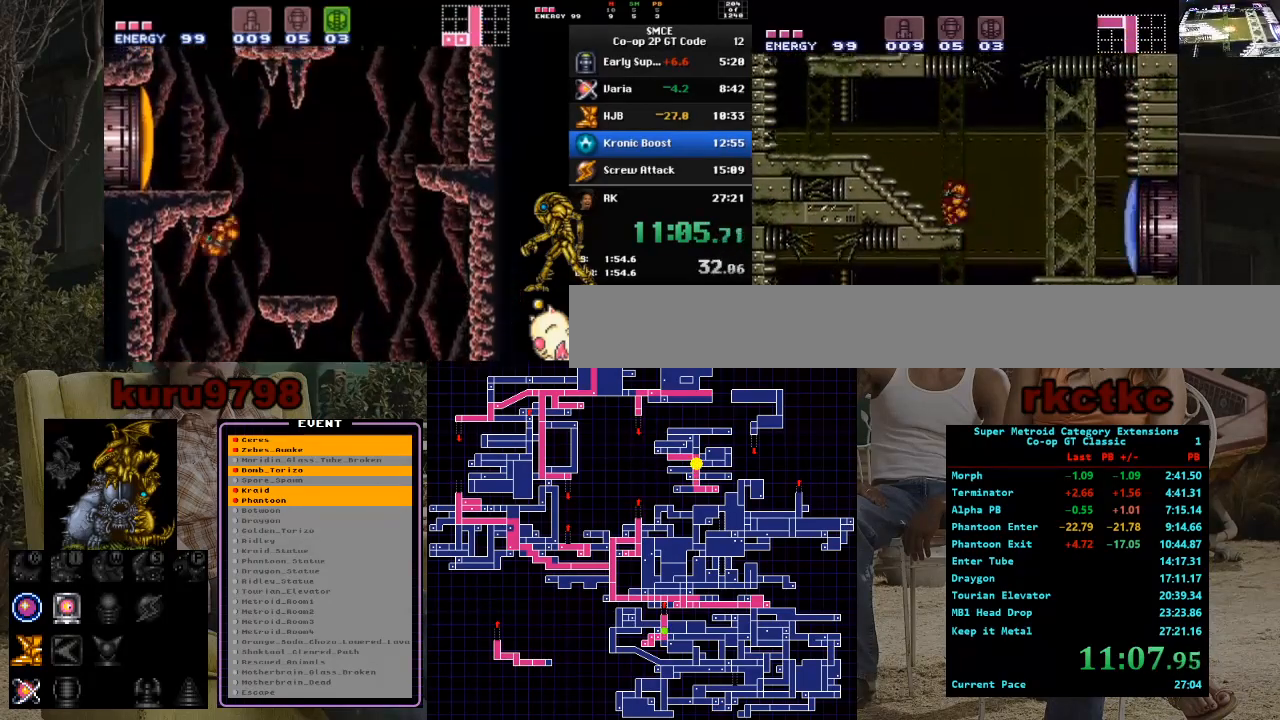
{"buttons": ["DPAD_LEFT"], "events": []}
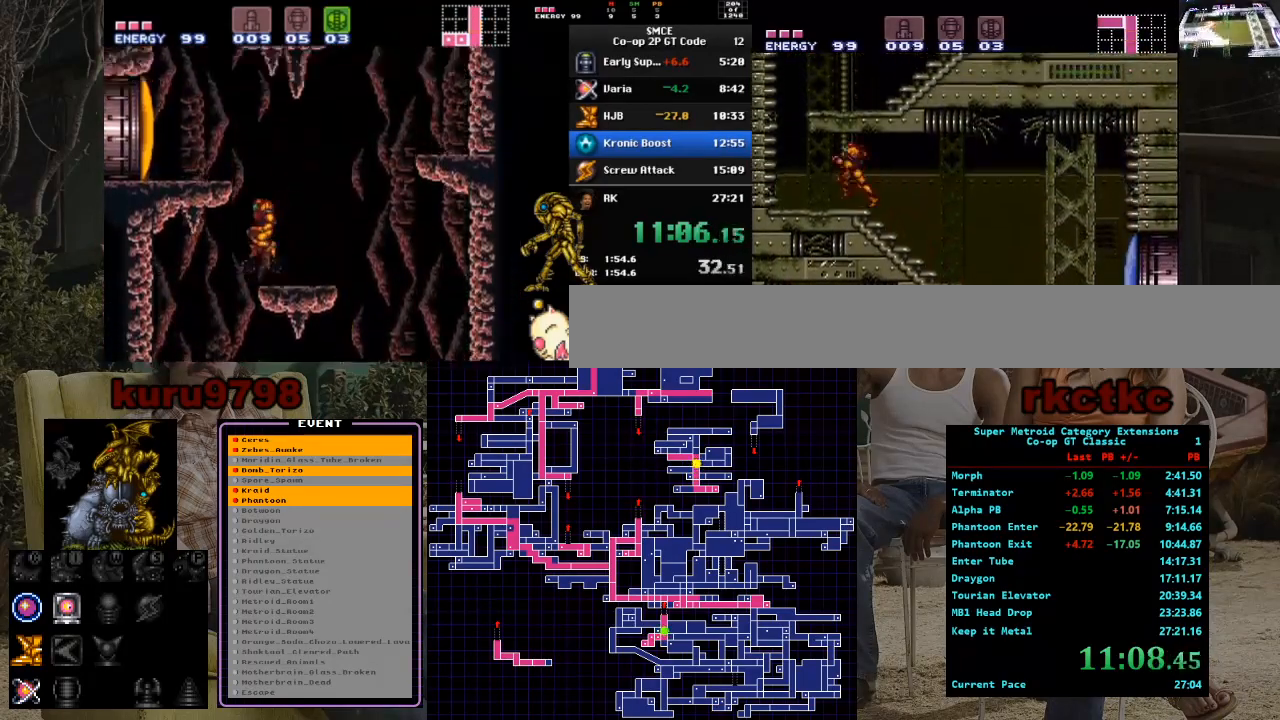
{"buttons": ["DPAD_RIGHT"], "events": [[50, "DPAD_LEFT", "up"], [100, "DPAD_RIGHT", "down"]]}
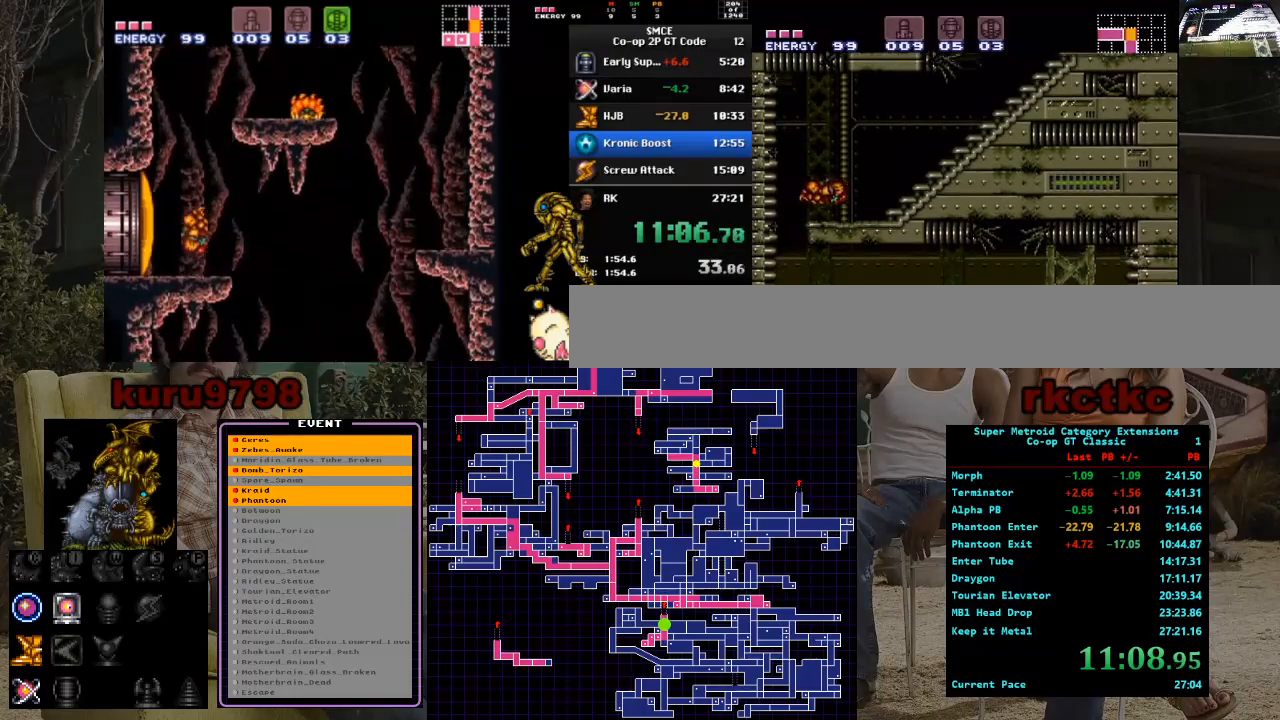
{"buttons": ["DPAD_RIGHT"], "events": []}
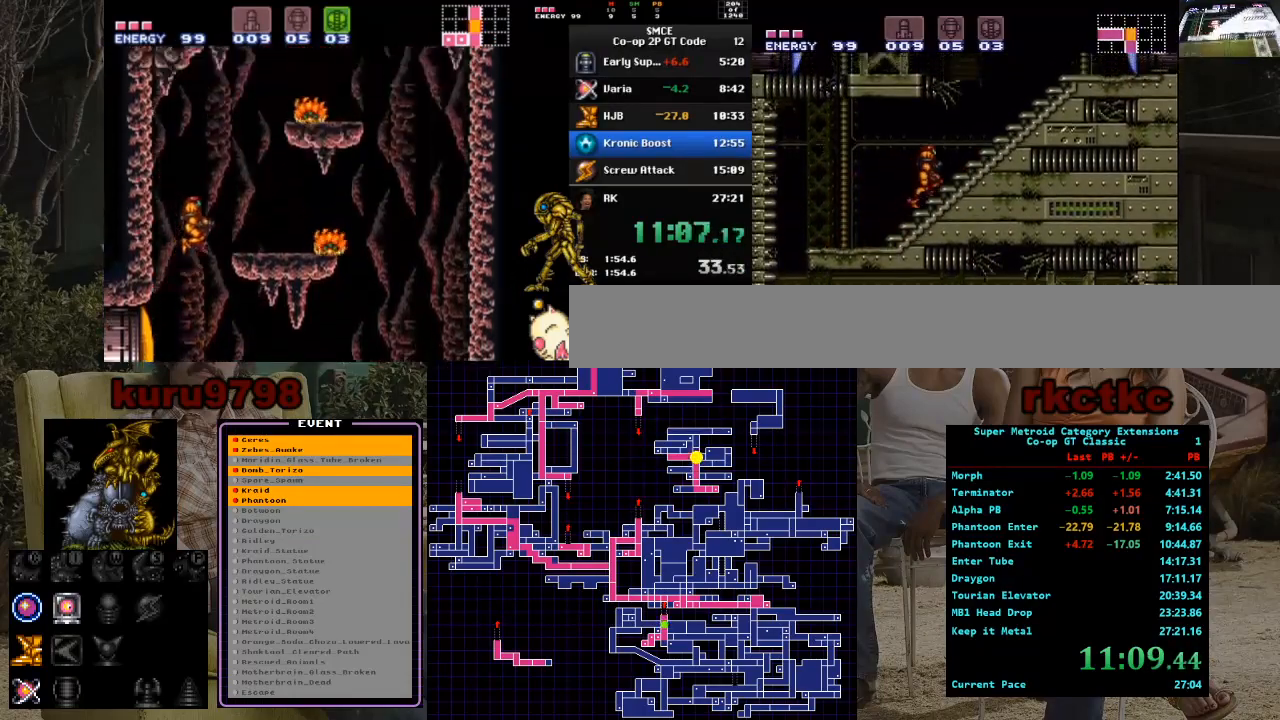
{"buttons": ["DPAD_LEFT"], "events": [[33, "DPAD_RIGHT", "up"], [50, "DPAD_LEFT", "down"], [367, "X", "down"], [467, "X", "up"]]}
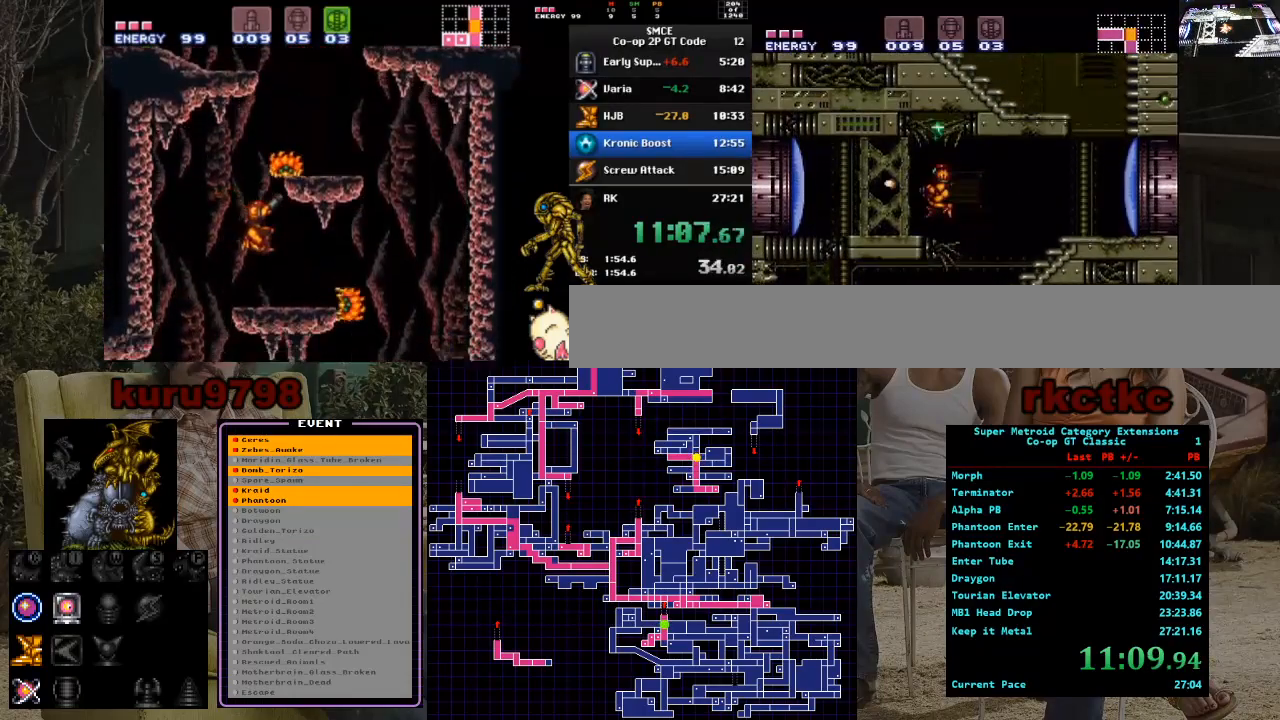
{"buttons": ["DPAD_LEFT"], "events": []}
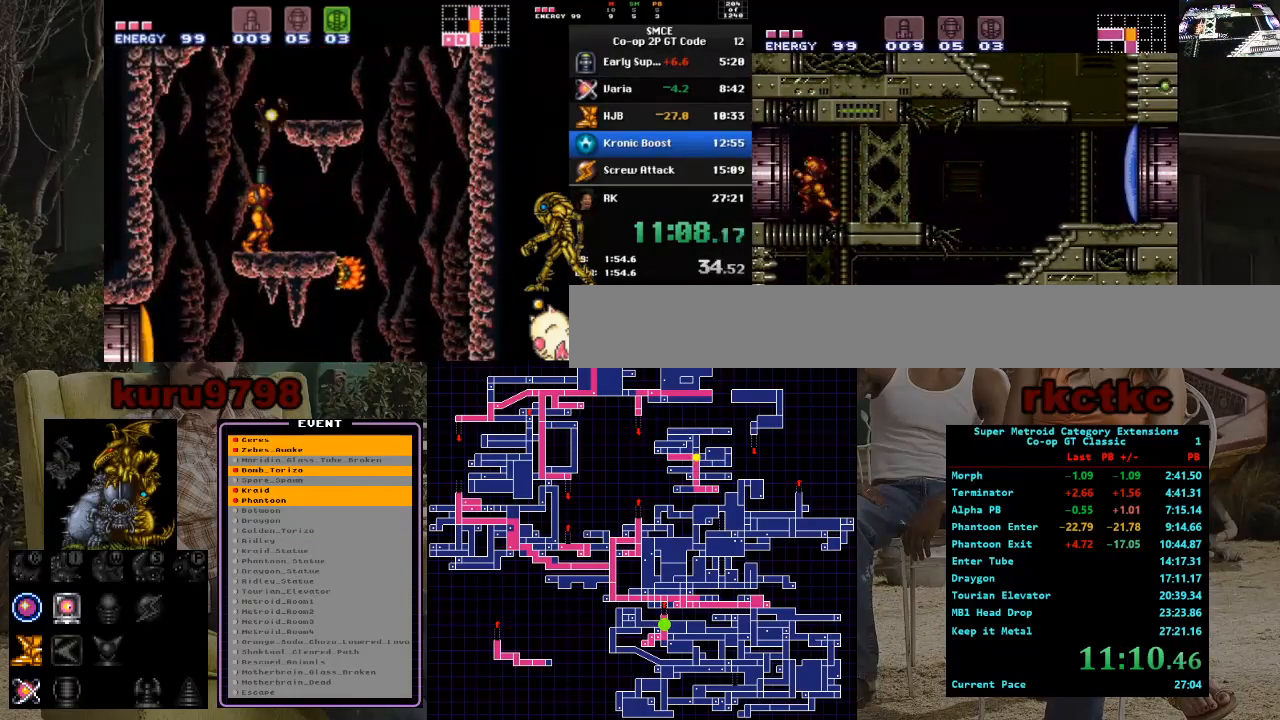
{"buttons": ["DPAD_LEFT"], "events": []}
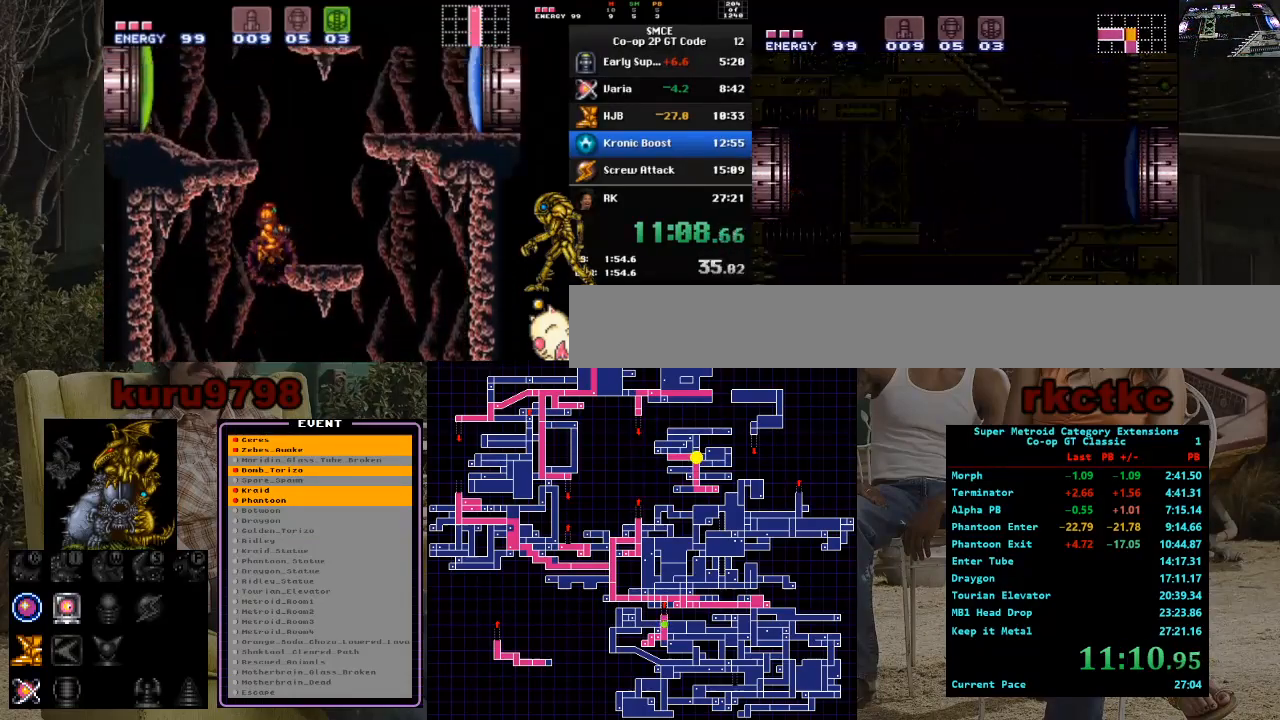
{"buttons": ["DPAD_LEFT"], "events": [[50, "DPAD_LEFT", "up"], [183, "DPAD_LEFT", "down"]]}
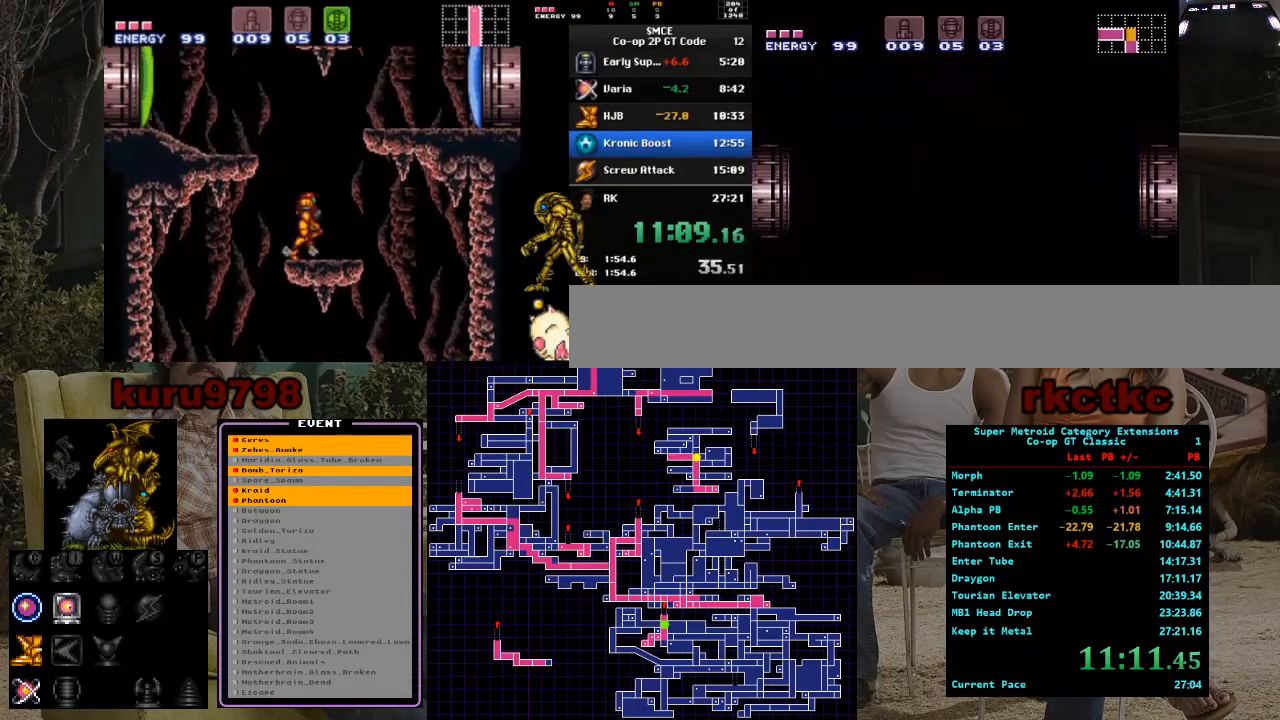
{"buttons": ["DPAD_LEFT"], "events": [[217, "DPAD_LEFT", "up"], [317, "DPAD_LEFT", "down"]]}